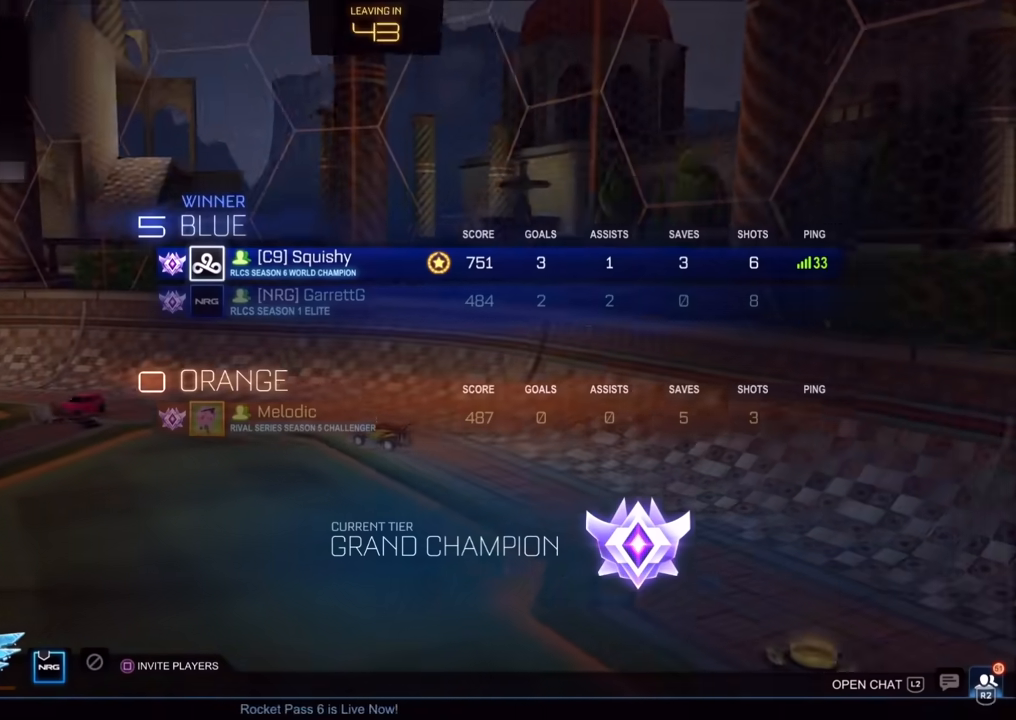
Gameplay with a controller (PlayStation layout); each line is a JSON object with the inputs held at the frame after it. "events" lists button and stick changes between this image and that frame as [ms after this image, input, new state], when the widget could be followed in between.
{"buttons": [], "left_stick": "center", "right_stick": "center", "events": [[383, "CROSS", "down"], [483, "CROSS", "up"]]}
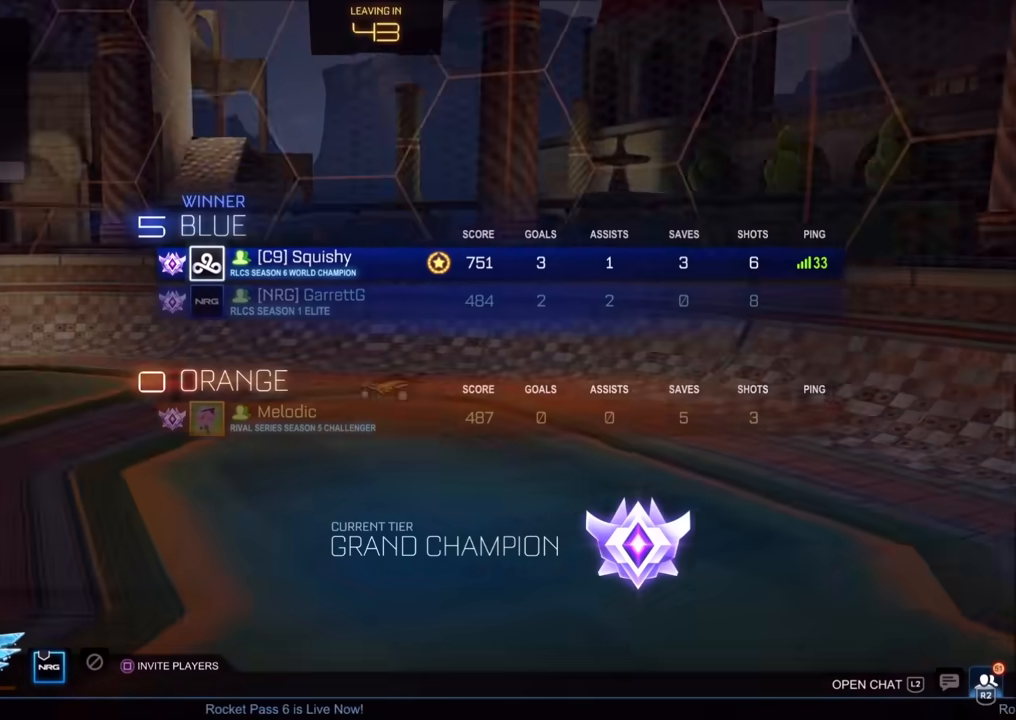
{"buttons": ["CIRCLE"], "left_stick": "center", "right_stick": "center", "events": [[250, "L2", "down"], [333, "L2", "up"], [350, "CIRCLE", "down"], [350, "CROSS", "down"], [350, "R1", "down"], [383, "TRIANGLE", "down"], [417, "TRIANGLE", "up"], [433, "CROSS", "up"], [500, "R1", "up"]]}
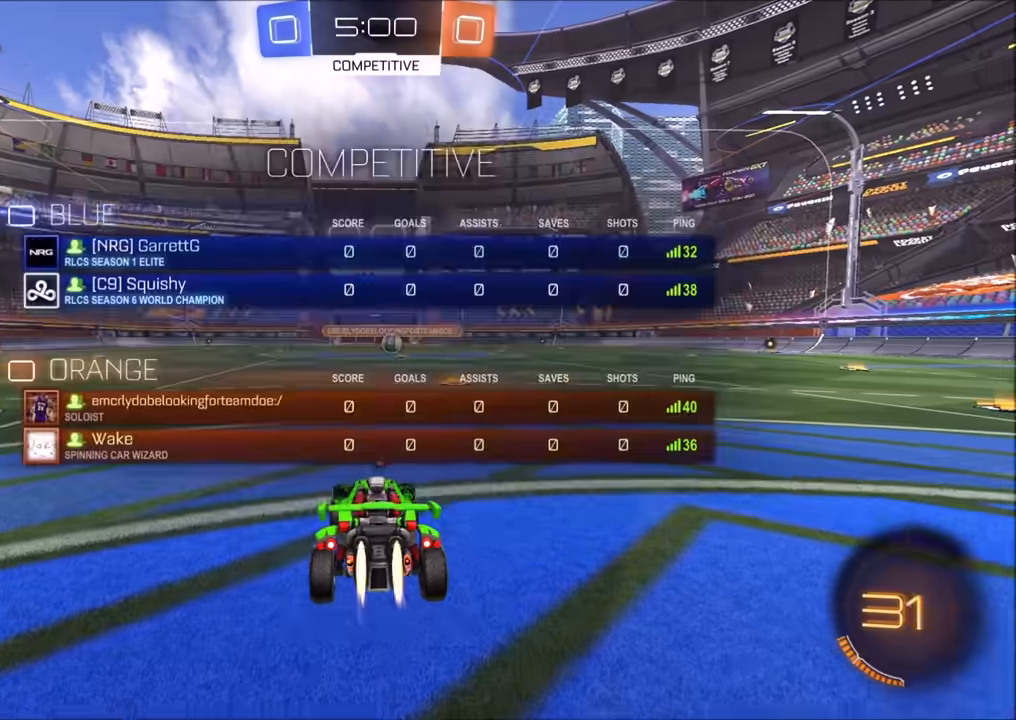
{"buttons": ["CIRCLE", "R2"], "left_stick": "right", "right_stick": "center", "events": [[33, "left_stick", "up-right"], [83, "R2", "down"], [133, "left_stick", "center"], [500, "left_stick", "right"]]}
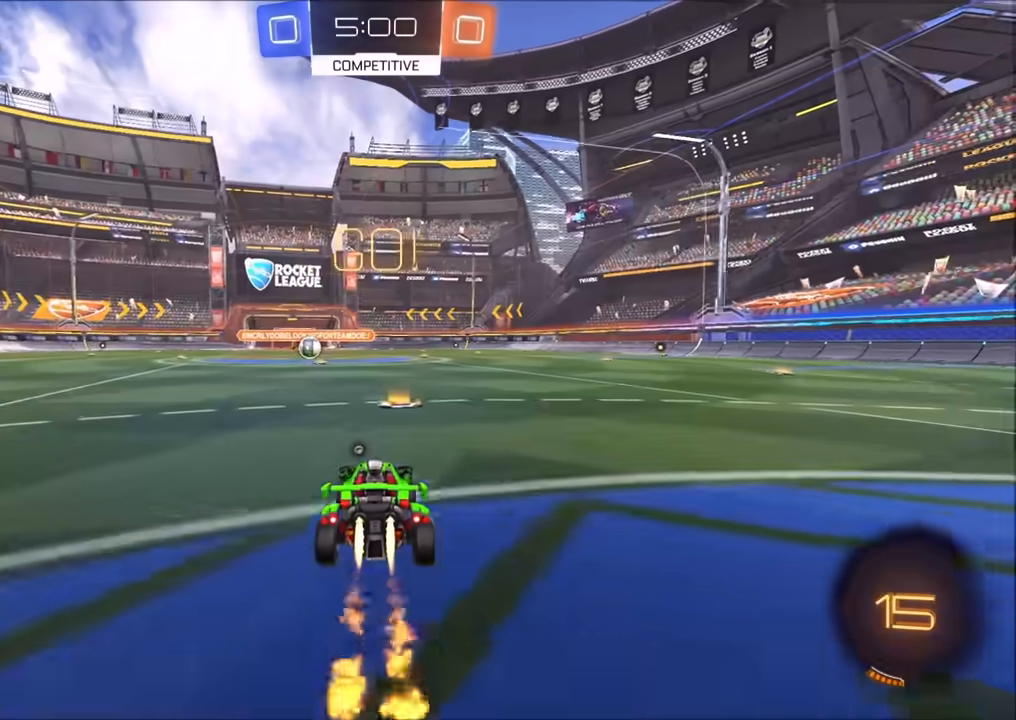
{"buttons": ["CIRCLE", "L1", "R1"], "left_stick": "left", "right_stick": "center", "events": [[67, "CROSS", "down"], [67, "R2", "up"], [150, "CIRCLE", "up"], [150, "CROSS", "up"], [150, "L1", "down"], [150, "left_stick", "up-left"], [167, "CIRCLE", "down"], [217, "CROSS", "down"], [217, "R1", "down"], [250, "TRIANGLE", "down"], [250, "left_stick", "left"], [333, "CROSS", "up"], [350, "L3", "down"], [350, "TRIANGLE", "up"], [500, "L3", "up"]]}
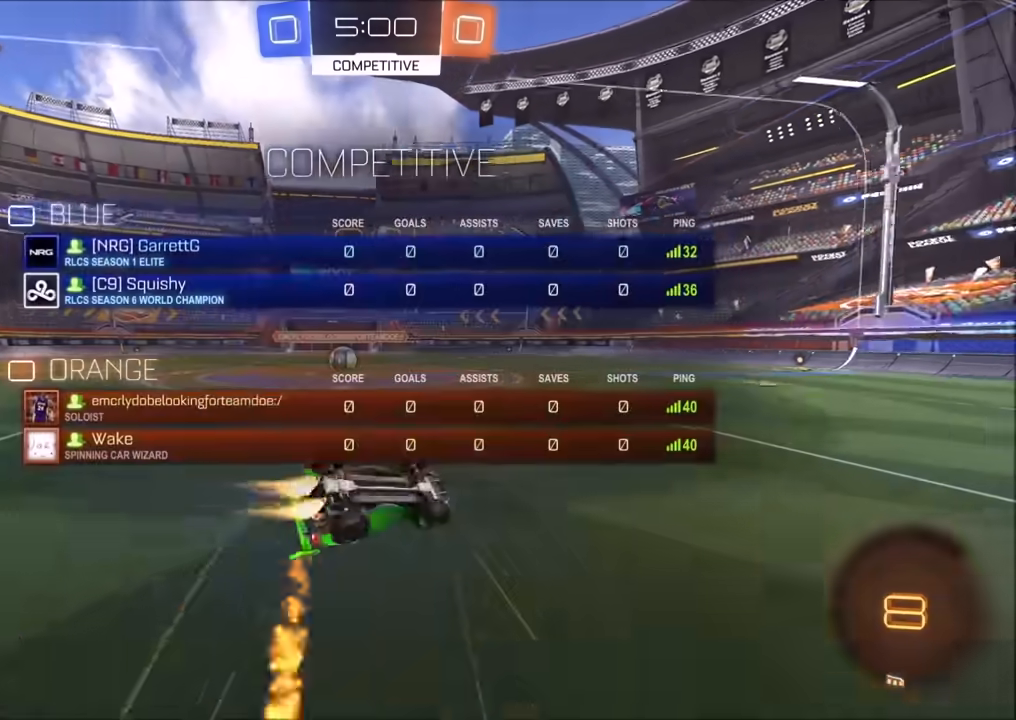
{"buttons": ["R2"], "left_stick": "left", "right_stick": "center", "events": [[67, "CIRCLE", "up"], [250, "L1", "up"], [300, "R1", "up"], [383, "R2", "down"]]}
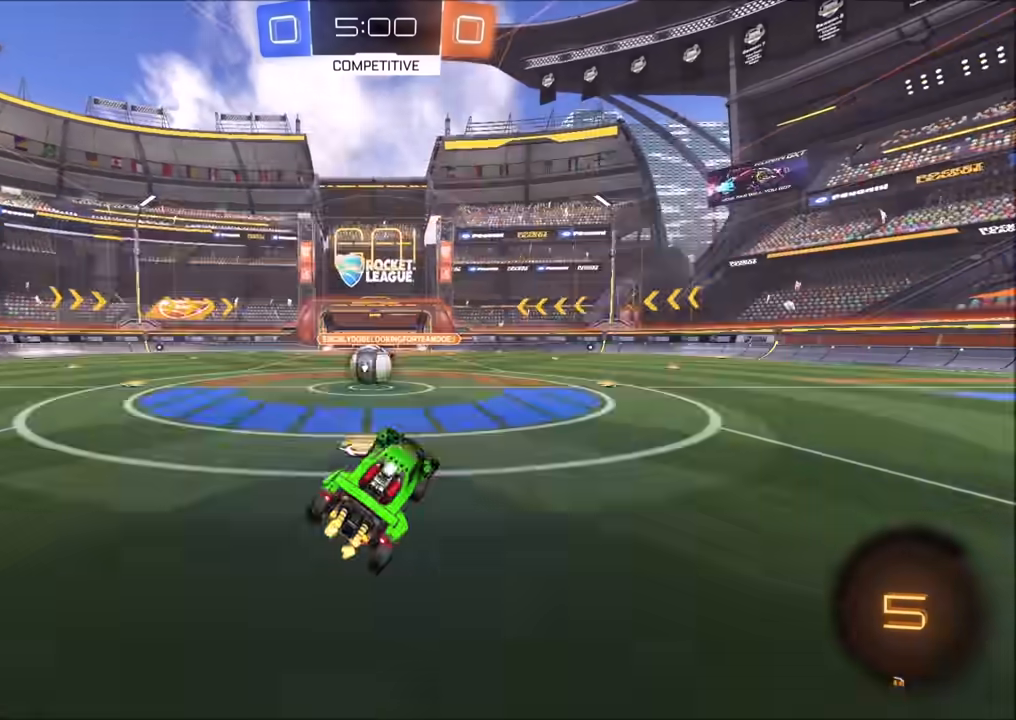
{"buttons": ["CROSS", "L1", "R1", "R2"], "left_stick": "left", "right_stick": "center", "events": [[17, "left_stick", "up-left"], [83, "R1", "down"], [300, "left_stick", "center"], [383, "left_stick", "left"], [400, "CROSS", "down"], [450, "L1", "down"]]}
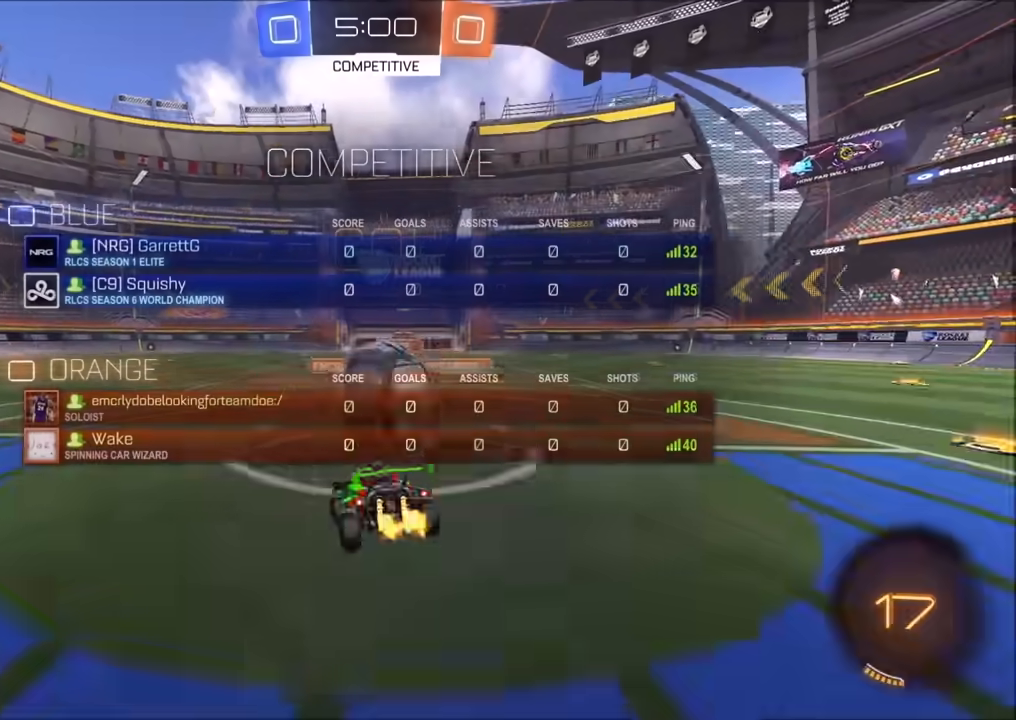
{"buttons": ["L1", "R2"], "left_stick": "left", "right_stick": "center", "events": [[50, "CROSS", "up"], [50, "R1", "up"], [117, "CROSS", "down"], [417, "CROSS", "up"]]}
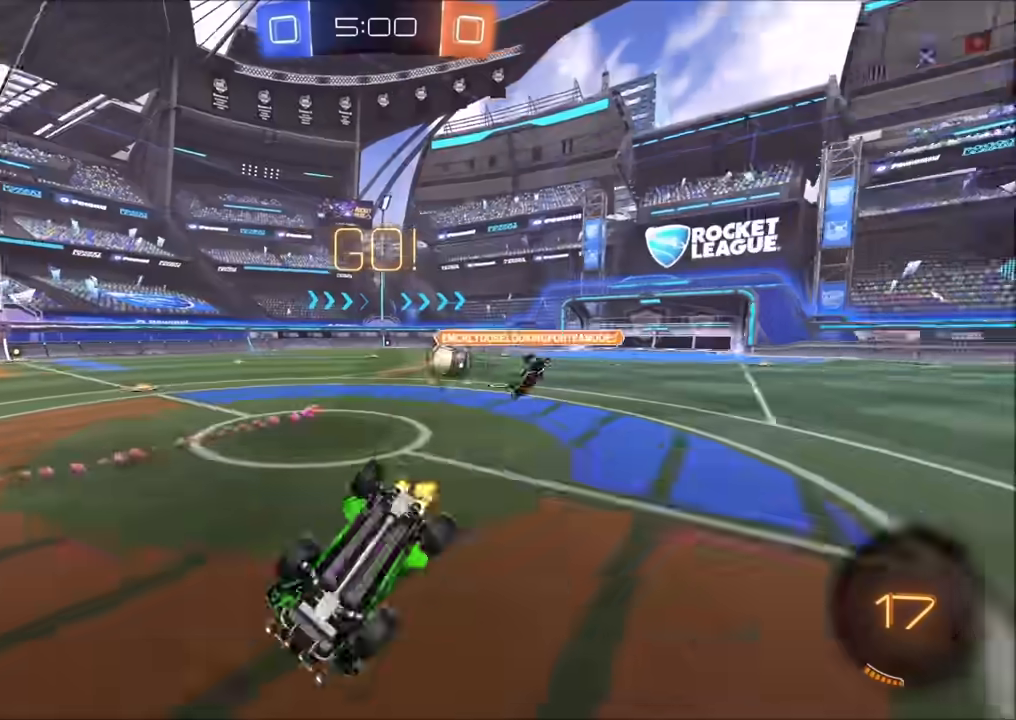
{"buttons": ["R1", "R2"], "left_stick": "left", "right_stick": "center", "events": [[267, "L1", "up"], [333, "left_stick", "center"], [350, "R1", "down"], [483, "left_stick", "left"]]}
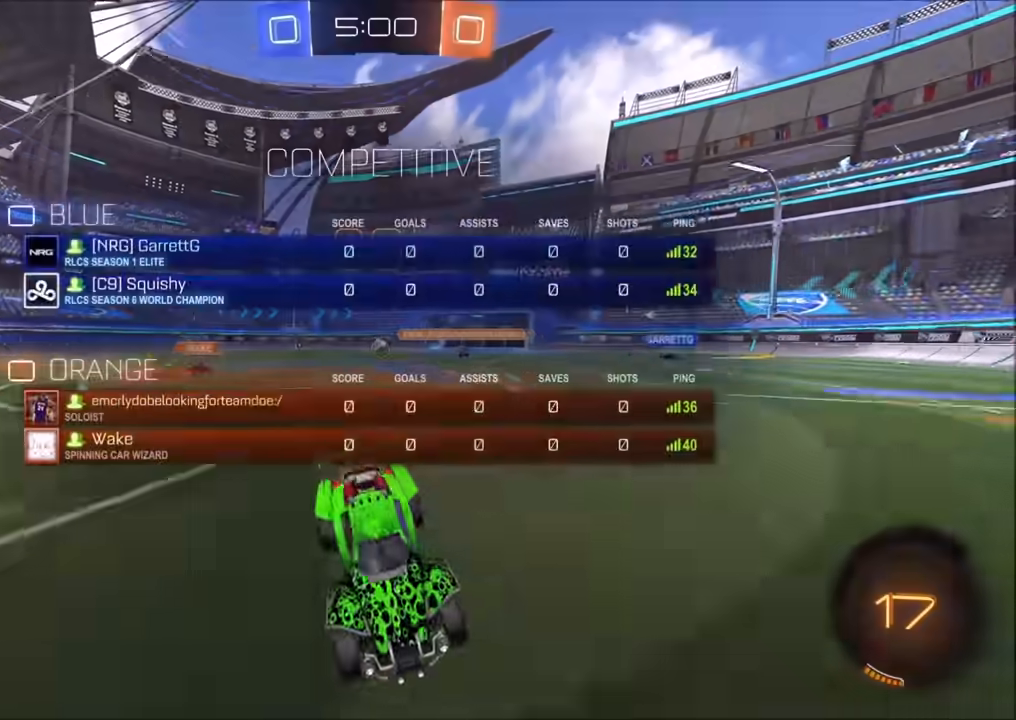
{"buttons": ["CIRCLE", "R1", "R2"], "left_stick": "left", "right_stick": "center", "events": [[117, "CIRCLE", "down"]]}
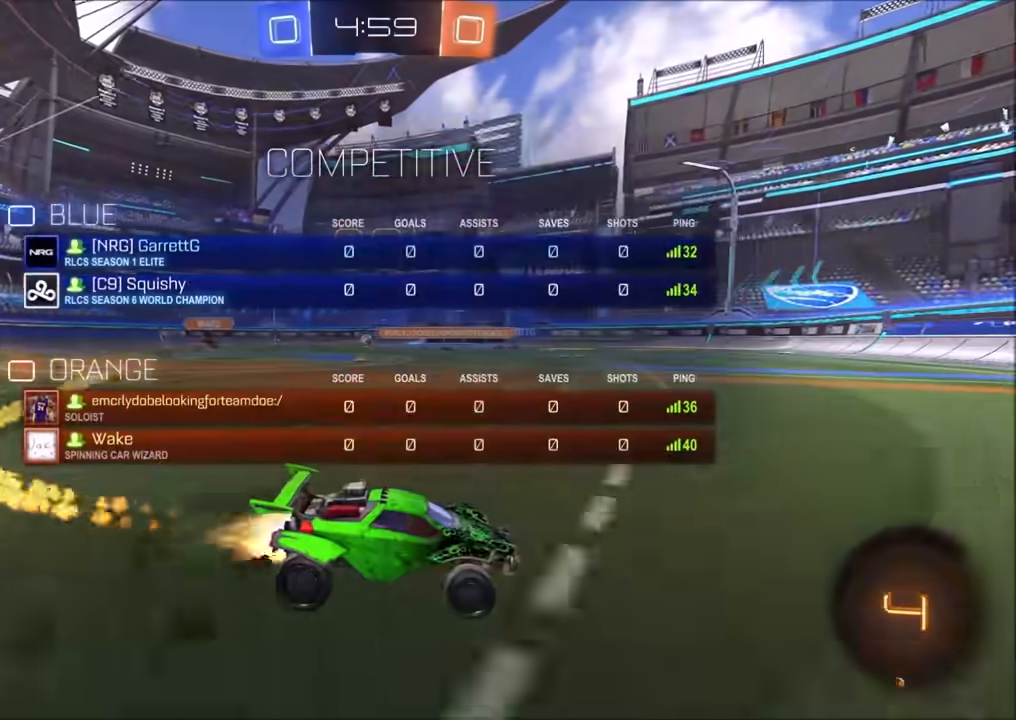
{"buttons": ["CIRCLE", "R1", "R2"], "left_stick": "left", "right_stick": "center", "events": [[33, "left_stick", "center"], [150, "left_stick", "left"], [283, "left_stick", "center"], [417, "left_stick", "left"]]}
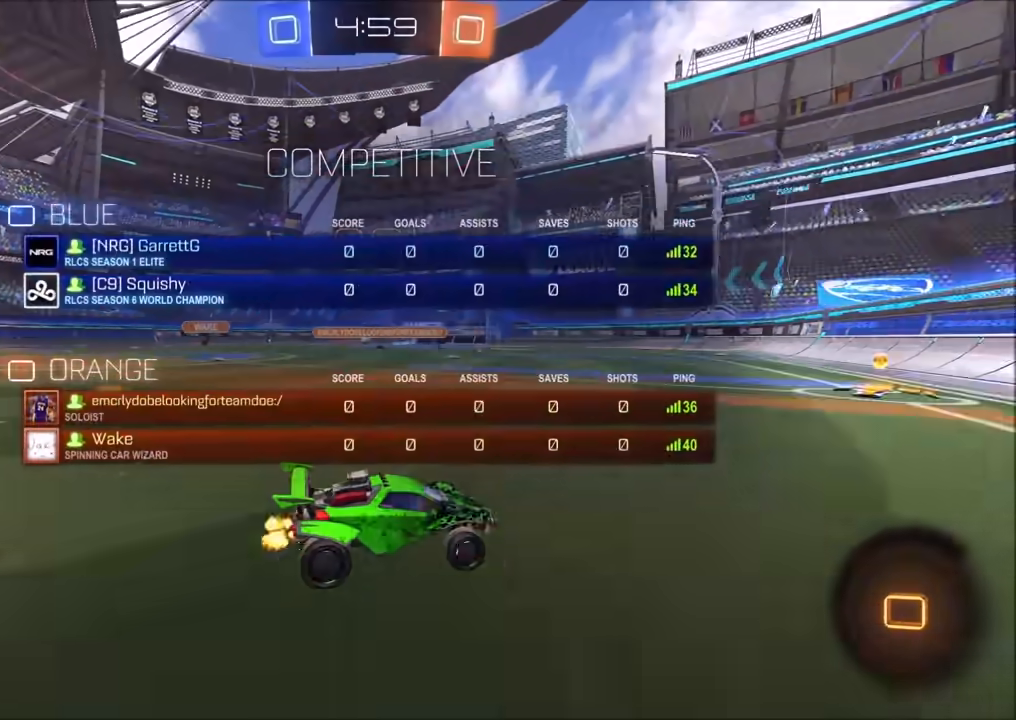
{"buttons": ["R1", "R2"], "left_stick": "center", "right_stick": "center", "events": [[83, "left_stick", "center"], [167, "left_stick", "left"], [300, "CIRCLE", "up"], [300, "left_stick", "center"], [350, "left_stick", "left"], [483, "left_stick", "center"]]}
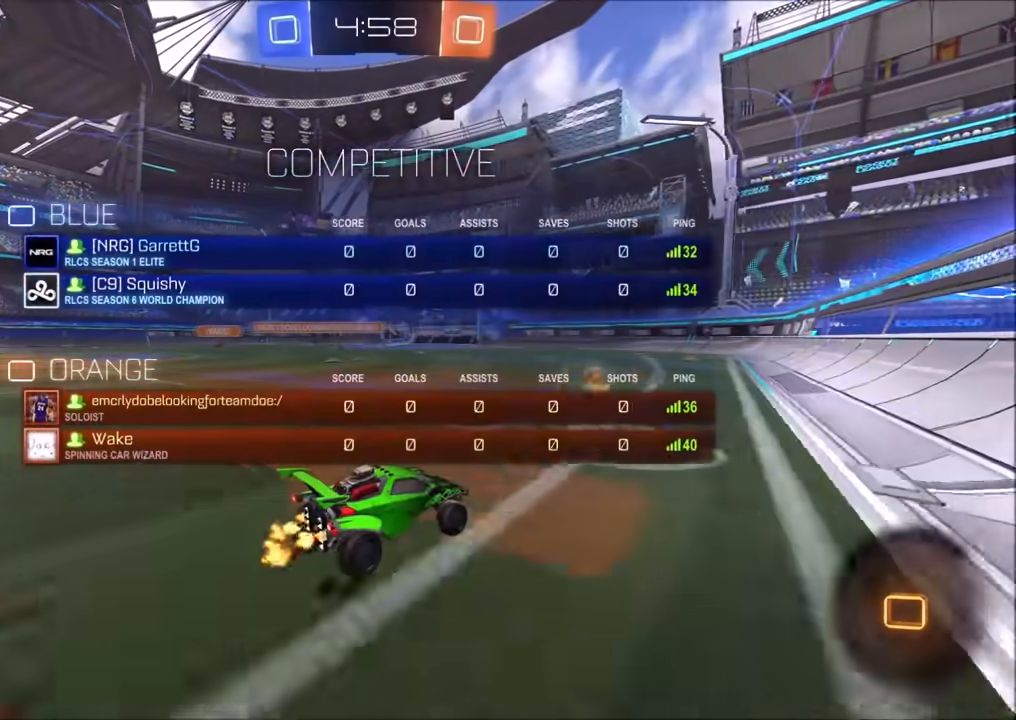
{"buttons": ["L1", "R1", "R2"], "left_stick": "left", "right_stick": "center", "events": [[117, "CROSS", "down"], [117, "left_stick", "left"], [150, "L1", "down"], [183, "CROSS", "up"], [233, "CROSS", "down"], [367, "CROSS", "up"]]}
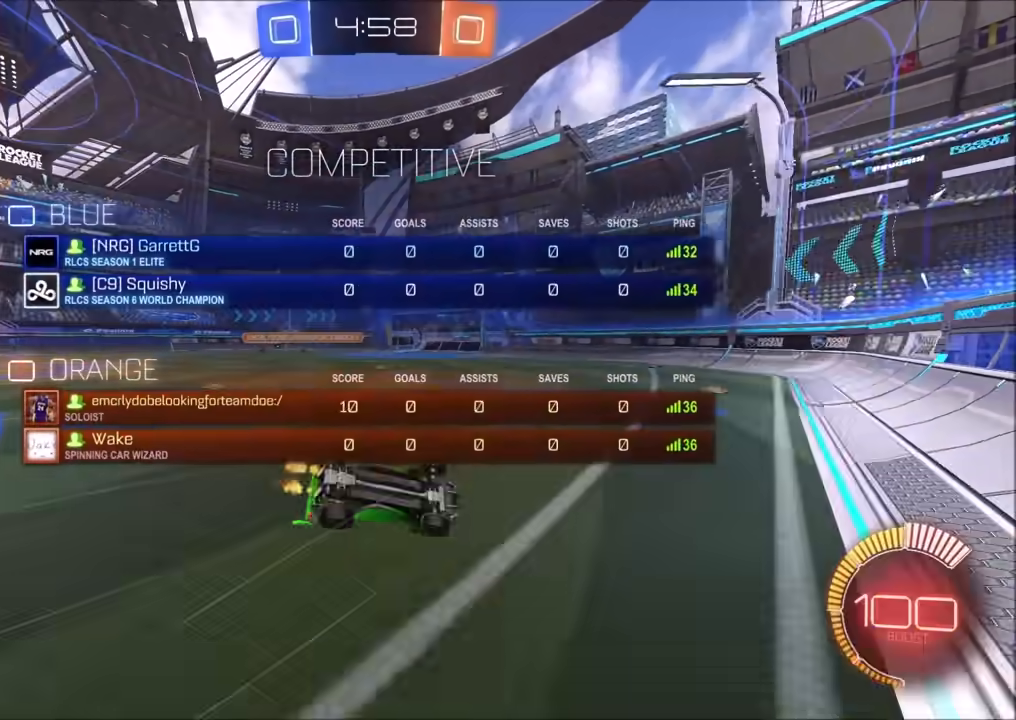
{"buttons": ["R1", "R2"], "left_stick": "center", "right_stick": "center", "events": [[367, "L1", "up"], [483, "left_stick", "center"]]}
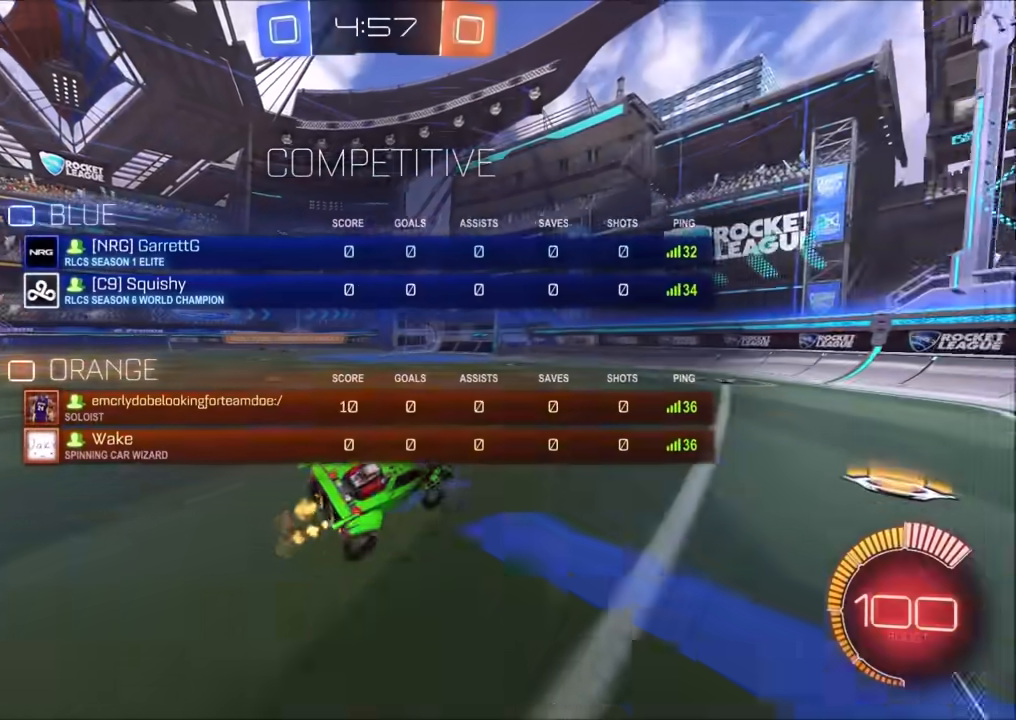
{"buttons": ["R1", "R2"], "left_stick": "center", "right_stick": "center", "events": [[67, "left_stick", "left"], [217, "left_stick", "center"], [317, "left_stick", "left"], [433, "left_stick", "center"]]}
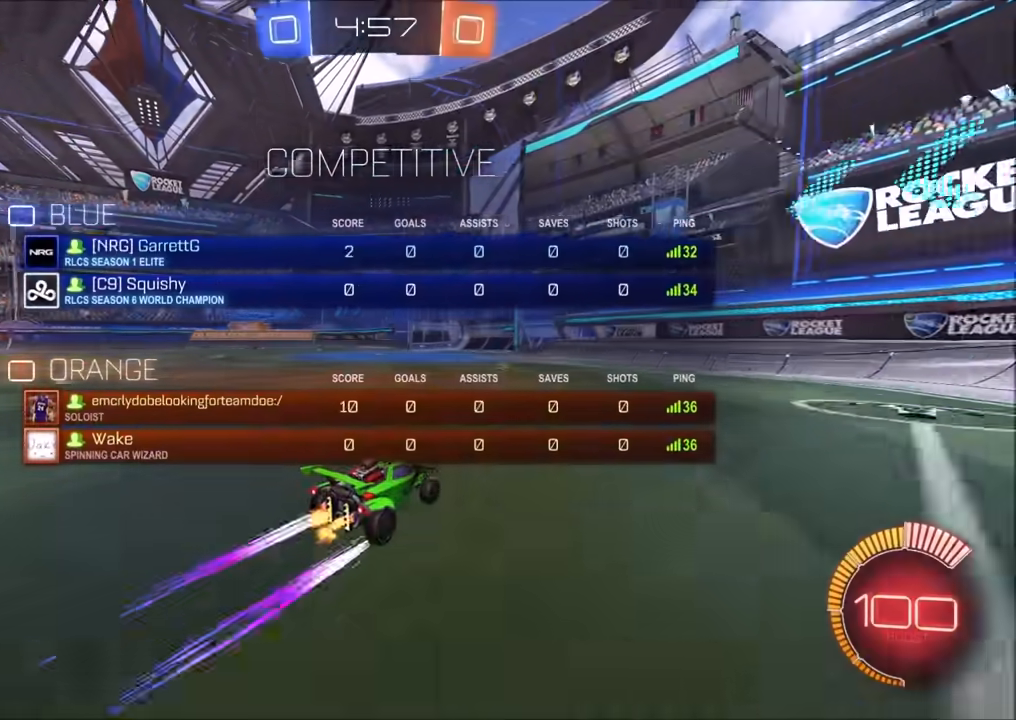
{"buttons": ["R2"], "left_stick": "center", "right_stick": "center", "events": [[83, "left_stick", "left"], [217, "left_stick", "center"], [317, "left_stick", "left"], [400, "R1", "up"], [433, "left_stick", "center"]]}
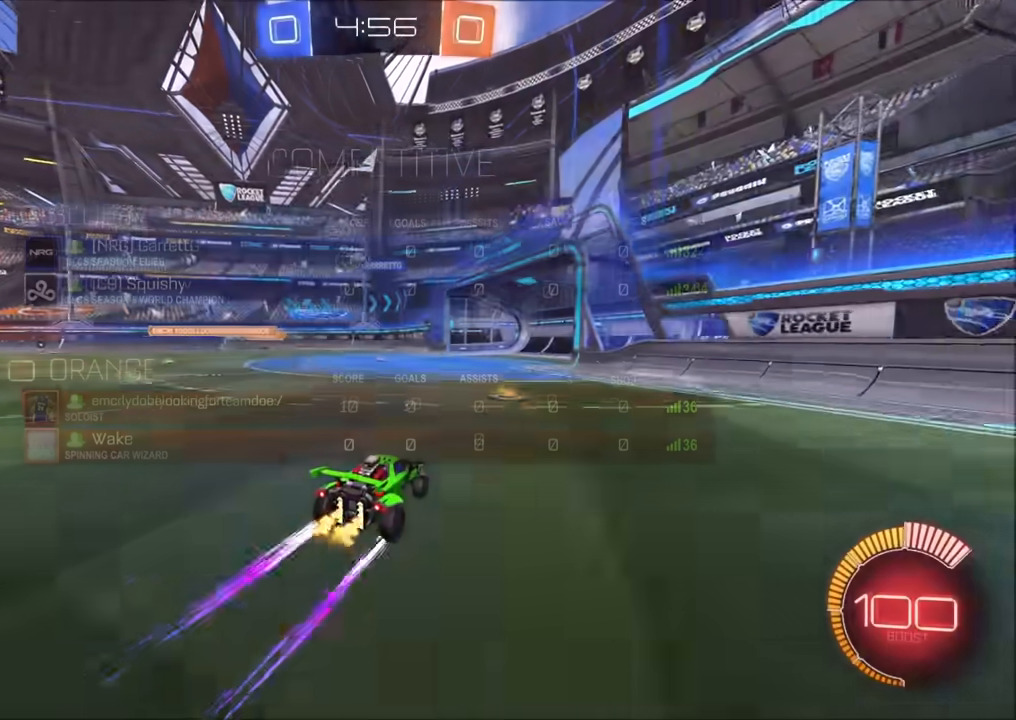
{"buttons": ["R1", "R2"], "left_stick": "center", "right_stick": "center", "events": [[83, "left_stick", "left"], [217, "left_stick", "center"], [483, "R1", "down"]]}
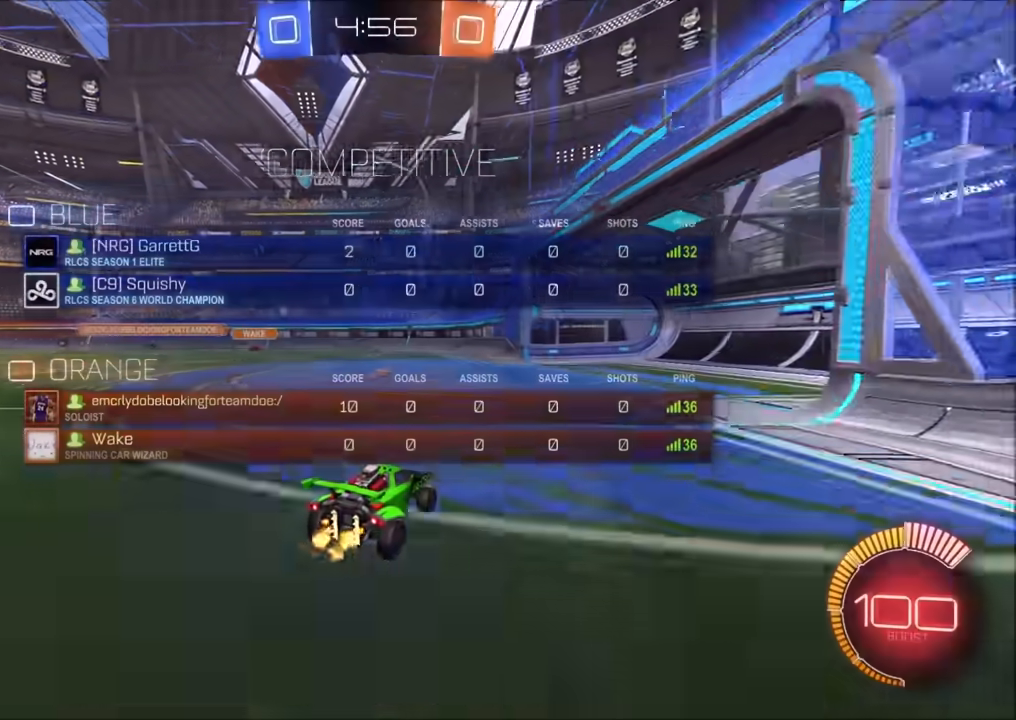
{"buttons": ["R2"], "left_stick": "center", "right_stick": "center", "events": [[183, "R1", "up"], [233, "left_stick", "left"], [317, "left_stick", "center"]]}
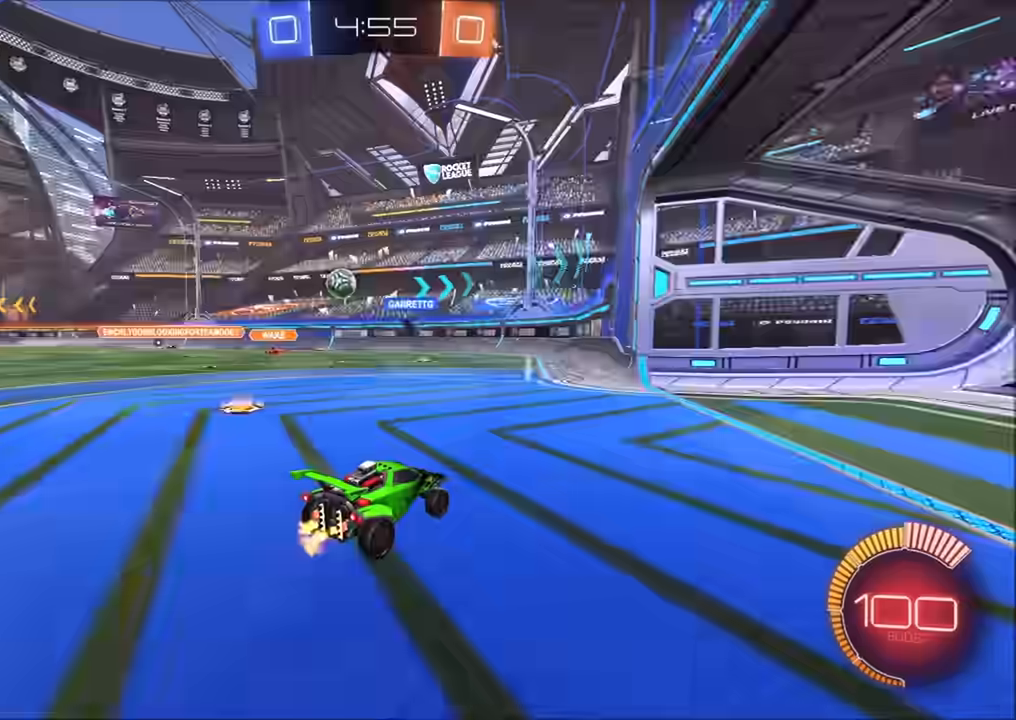
{"buttons": ["L2"], "left_stick": "up-right", "right_stick": "center", "events": [[50, "left_stick", "left"], [67, "L1", "down"], [83, "R2", "up"], [167, "L1", "up"], [183, "L2", "down"], [233, "left_stick", "up-right"]]}
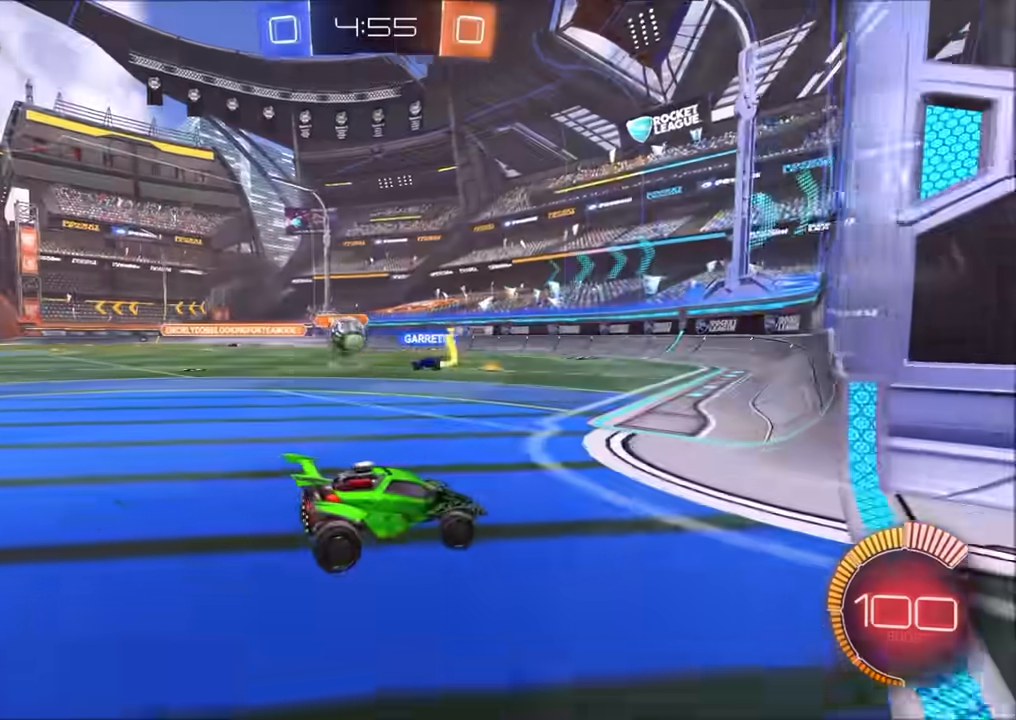
{"buttons": ["CIRCLE", "R2"], "left_stick": "down-left", "right_stick": "center", "events": [[200, "left_stick", "down"], [217, "CROSS", "down"], [233, "R2", "down"], [350, "CIRCLE", "down"], [383, "left_stick", "down-left"], [400, "L2", "up"], [483, "CROSS", "up"]]}
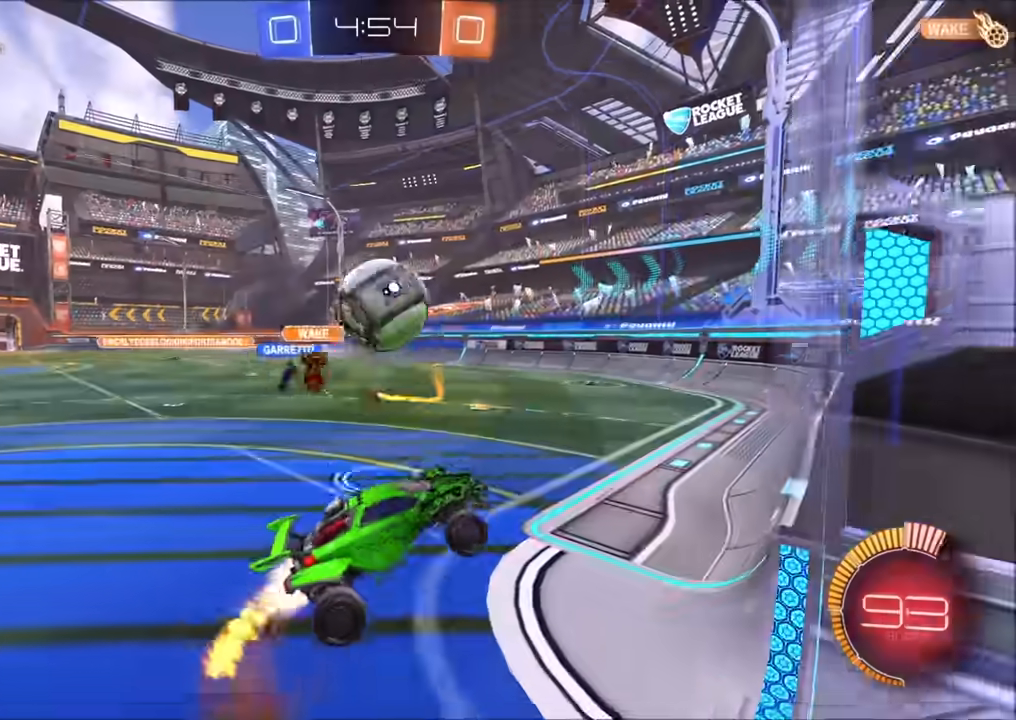
{"buttons": ["R2"], "left_stick": "down", "right_stick": "center", "events": [[133, "left_stick", "up-left"], [200, "CROSS", "down"], [250, "left_stick", "down"], [333, "CROSS", "up"], [400, "CIRCLE", "up"]]}
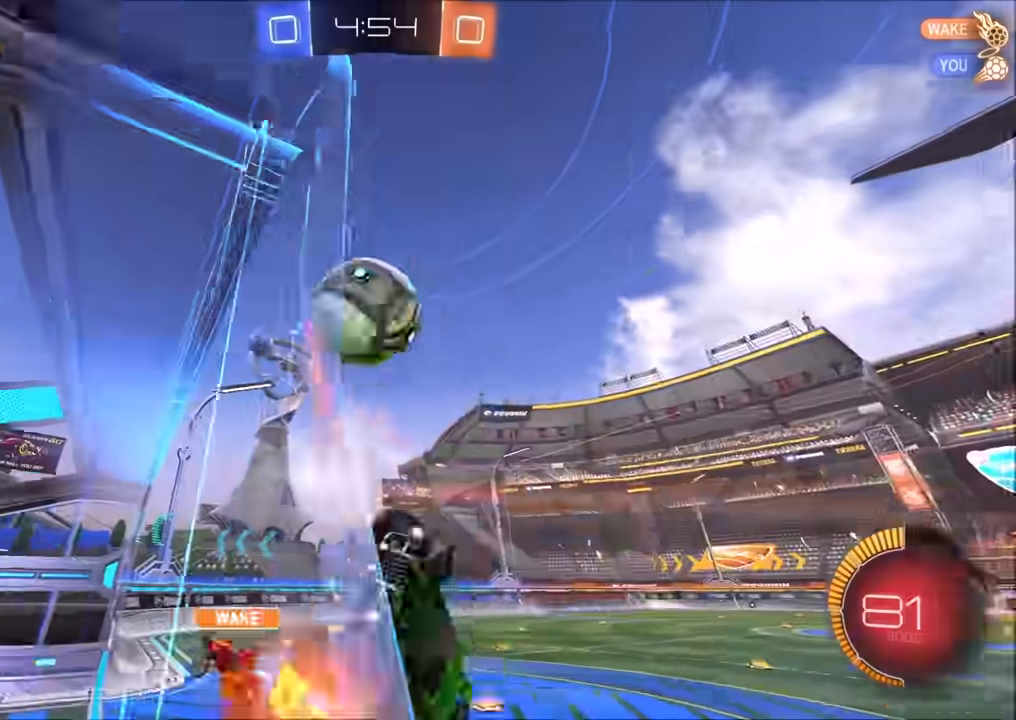
{"buttons": ["L1"], "left_stick": "up-left", "right_stick": "center", "events": [[17, "R2", "up"], [117, "L2", "down"], [167, "L2", "up"], [183, "left_stick", "down-left"], [267, "L1", "down"], [350, "left_stick", "up-left"]]}
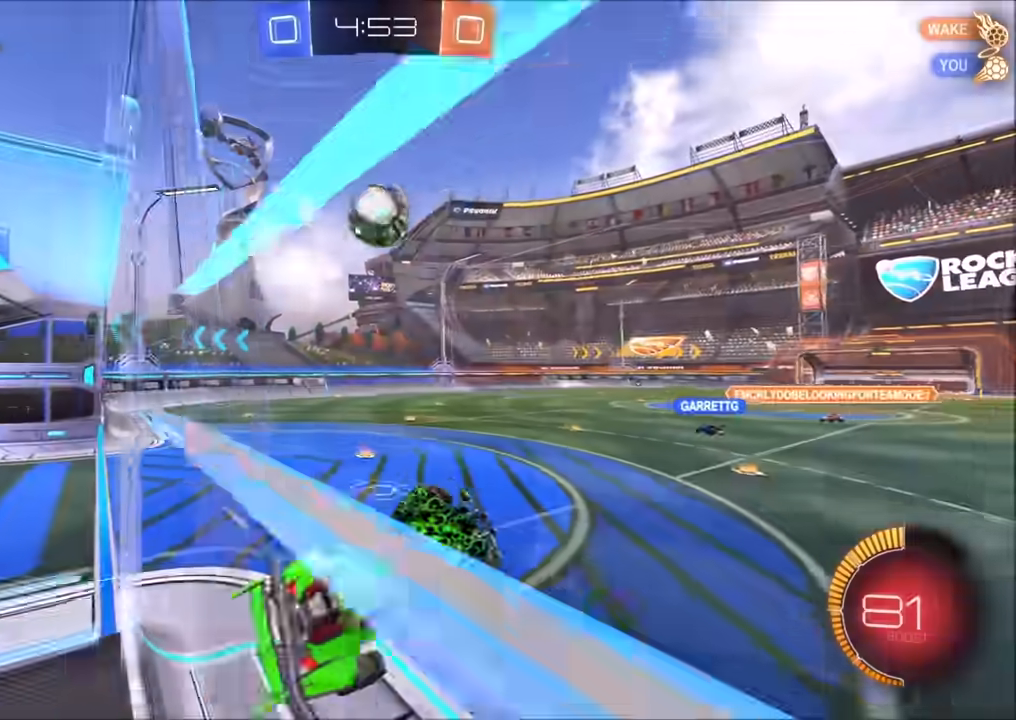
{"buttons": ["R2"], "left_stick": "up-left", "right_stick": "center", "events": [[50, "L1", "up"], [250, "R2", "down"], [333, "left_stick", "up"], [450, "left_stick", "up-left"]]}
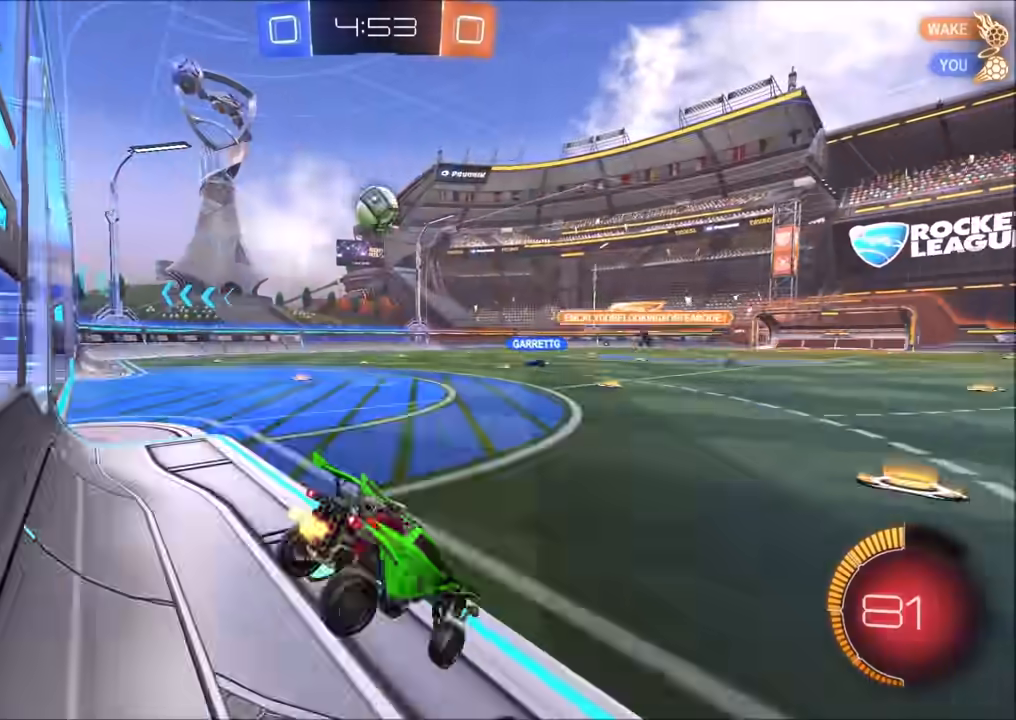
{"buttons": ["CIRCLE", "R2"], "left_stick": "up-left", "right_stick": "center", "events": [[67, "left_stick", "left"], [83, "CIRCLE", "down"], [383, "left_stick", "up-left"]]}
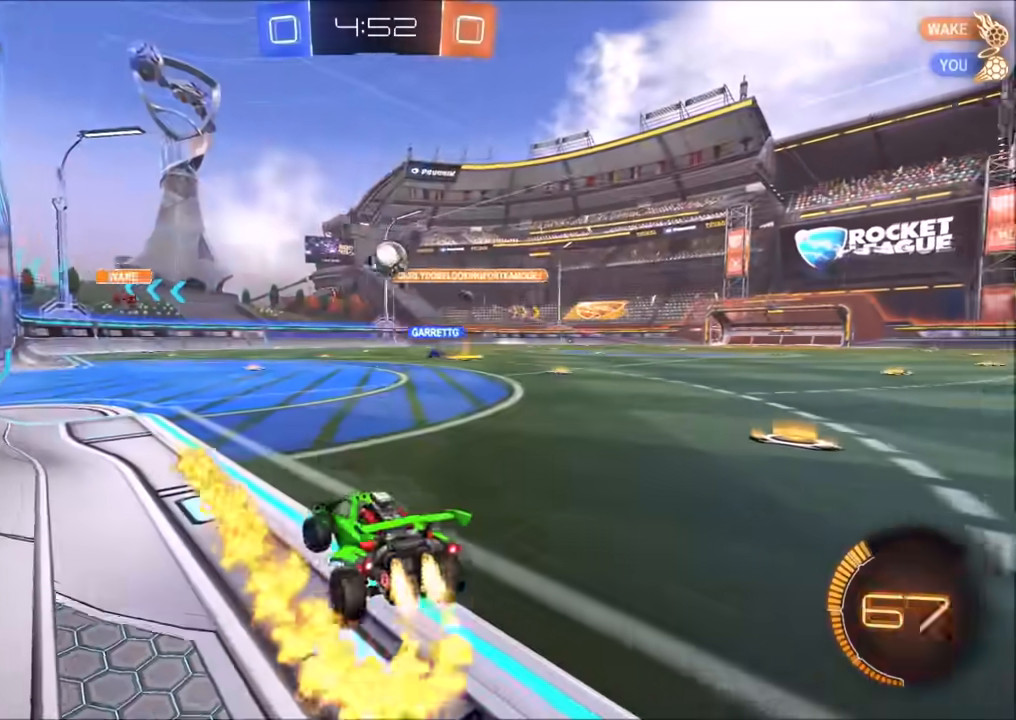
{"buttons": ["CIRCLE", "R2"], "left_stick": "left", "right_stick": "center", "events": [[83, "left_stick", "center"], [133, "left_stick", "left"], [250, "left_stick", "center"], [300, "left_stick", "left"]]}
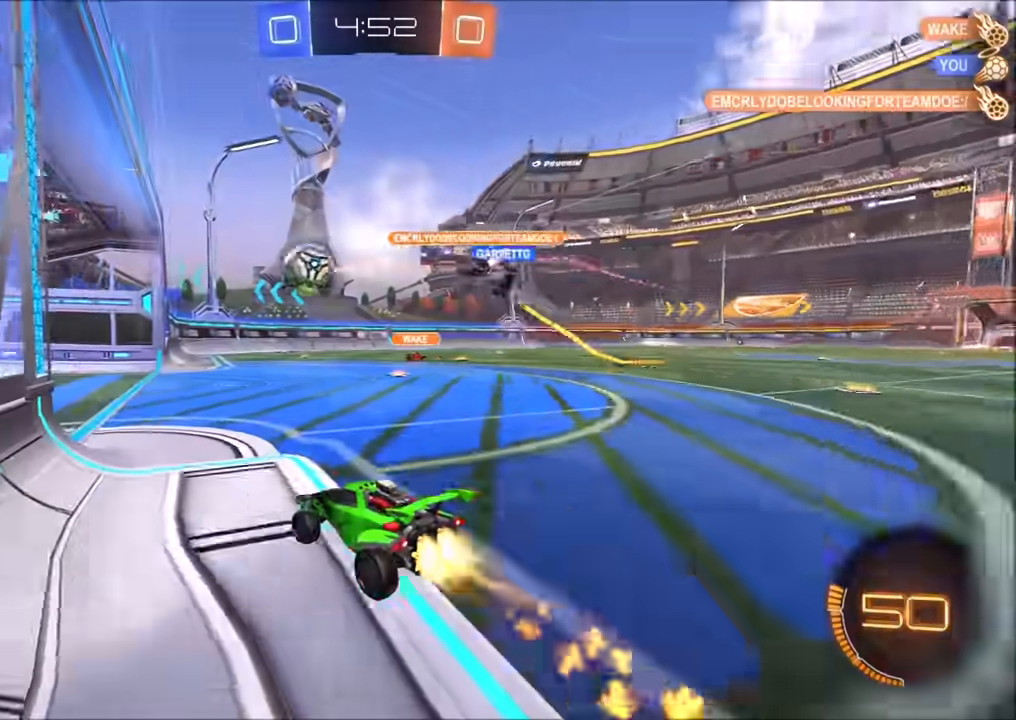
{"buttons": ["R1"], "left_stick": "center", "right_stick": "center", "events": [[17, "left_stick", "center"], [67, "R2", "up"], [117, "R1", "down"], [250, "left_stick", "up-right"], [367, "left_stick", "center"], [383, "CIRCLE", "up"]]}
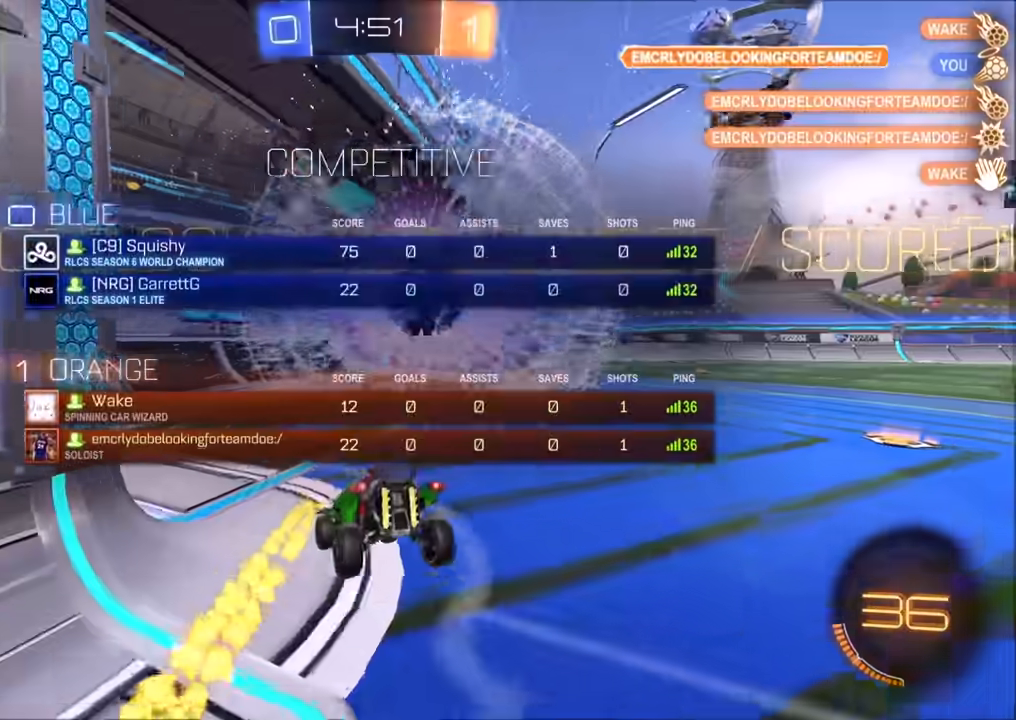
{"buttons": ["R1"], "left_stick": "down-left", "right_stick": "center", "events": [[117, "TRIANGLE", "down"], [217, "TRIANGLE", "up"], [267, "left_stick", "down"], [450, "left_stick", "down-left"]]}
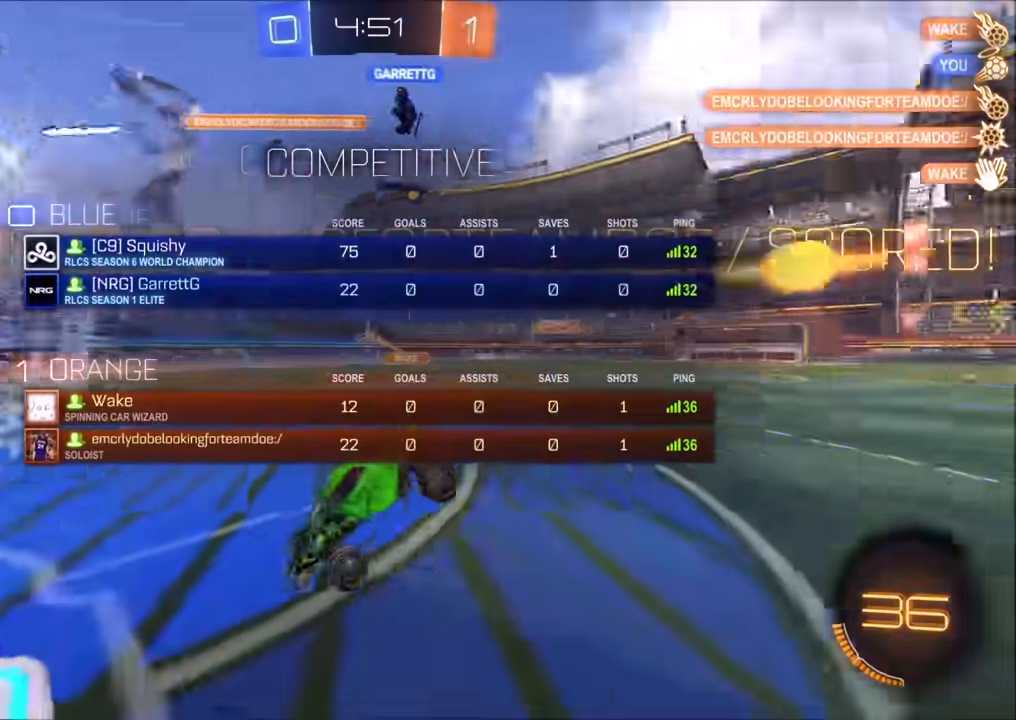
{"buttons": ["R1"], "left_stick": "up-left", "right_stick": "center", "events": [[67, "CROSS", "down"], [183, "CROSS", "up"], [183, "R1", "up"], [467, "R1", "down"], [467, "left_stick", "up-left"]]}
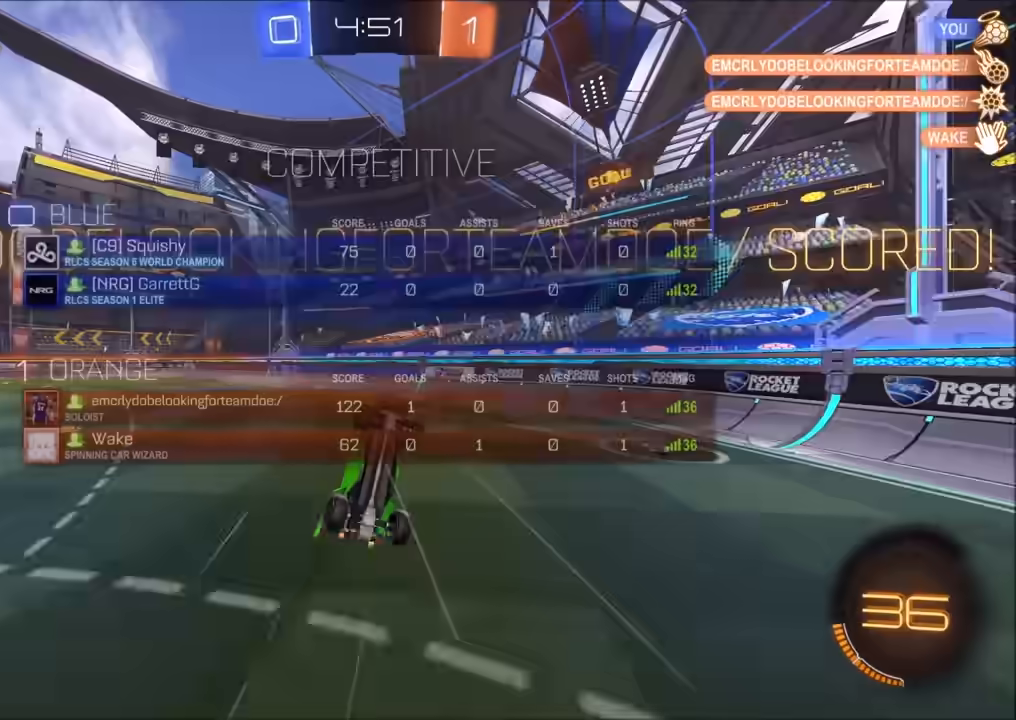
{"buttons": ["L1", "R1"], "left_stick": "up", "right_stick": "center", "events": [[50, "left_stick", "up"], [67, "L1", "down"], [133, "TRIANGLE", "down"], [267, "TRIANGLE", "up"]]}
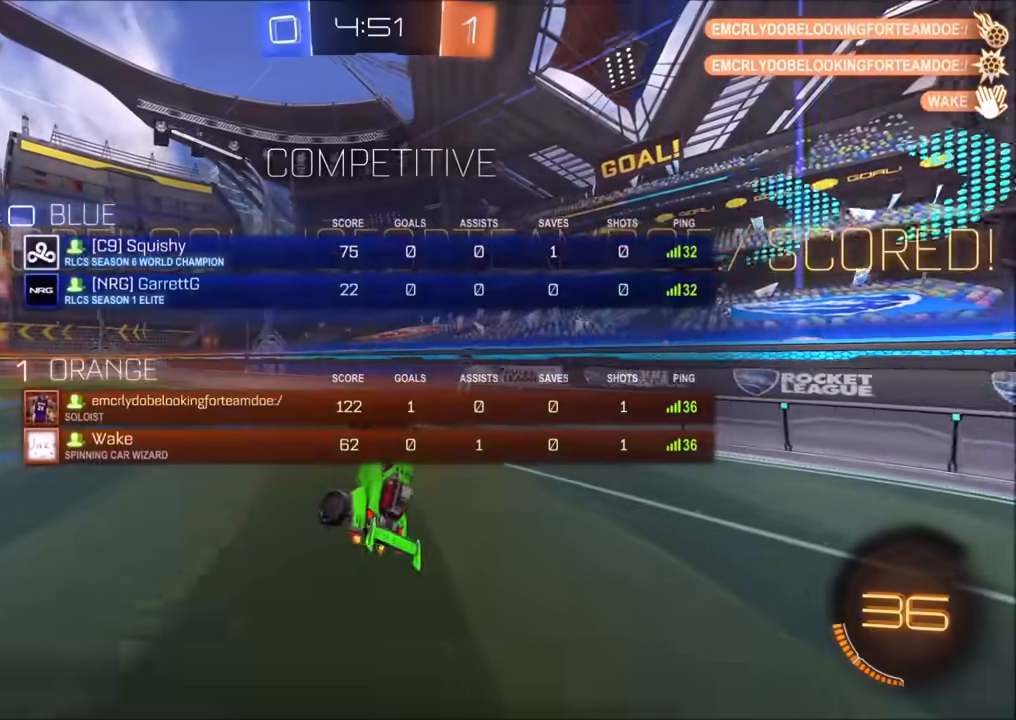
{"buttons": ["R1"], "left_stick": "up-left", "right_stick": "center", "events": [[67, "left_stick", "up-left"], [83, "L1", "up"], [217, "R1", "up"], [417, "R1", "down"]]}
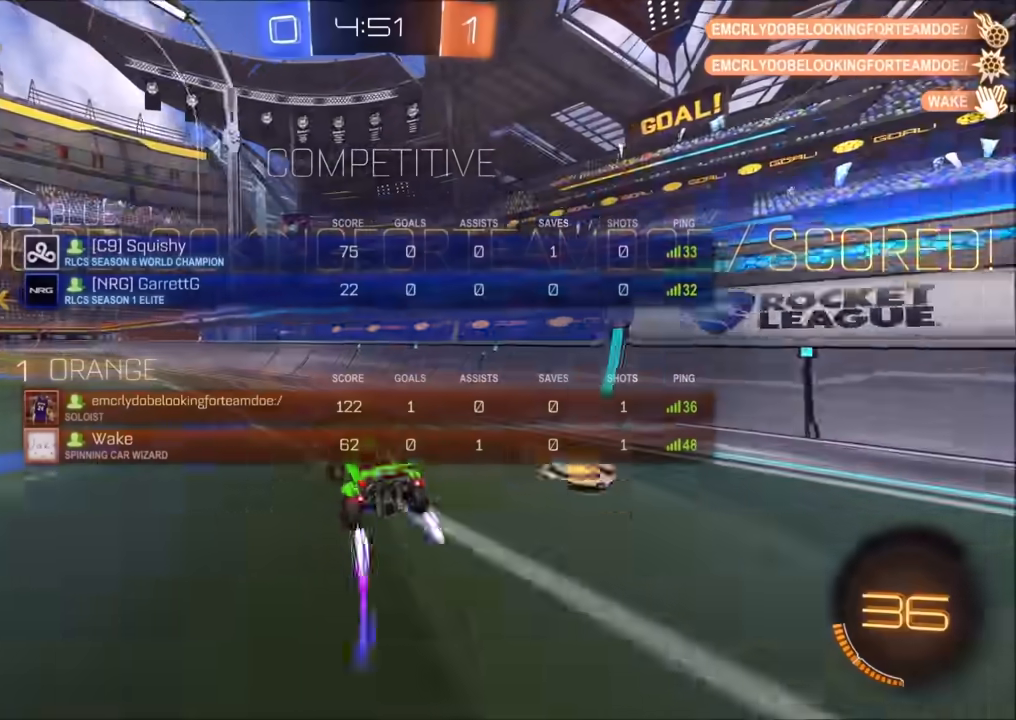
{"buttons": ["CROSS", "L1", "R1"], "left_stick": "up-left", "right_stick": "center", "events": [[200, "left_stick", "up"], [317, "CROSS", "down"], [333, "left_stick", "up-left"], [350, "L1", "down"], [400, "CROSS", "up"], [417, "CROSS", "down"]]}